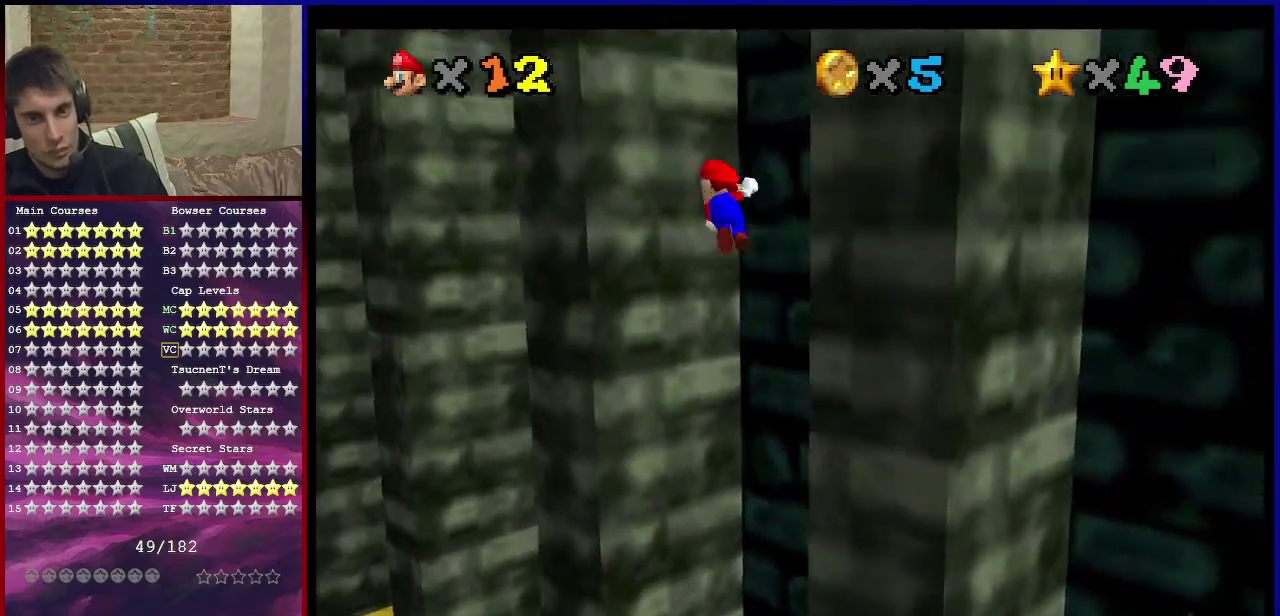
Gameplay with a controller (Nintendo layout); each line is a JSON object with the inputs held at the frame after it (dt_ms = milliseconds from this image to that frame). "events" lists button and stick changes between this image and that frame as [ms after this image, input, new state], when the widget could be followed in between. Not read: L3 R3.
{"dt_ms": 500, "buttons": ["A"], "left_stick": "down-right", "events": [[100, "A", "up"], [300, "left_stick", "up"], [400, "A", "down"], [400, "left_stick", "right"], [467, "left_stick", "down-right"]]}
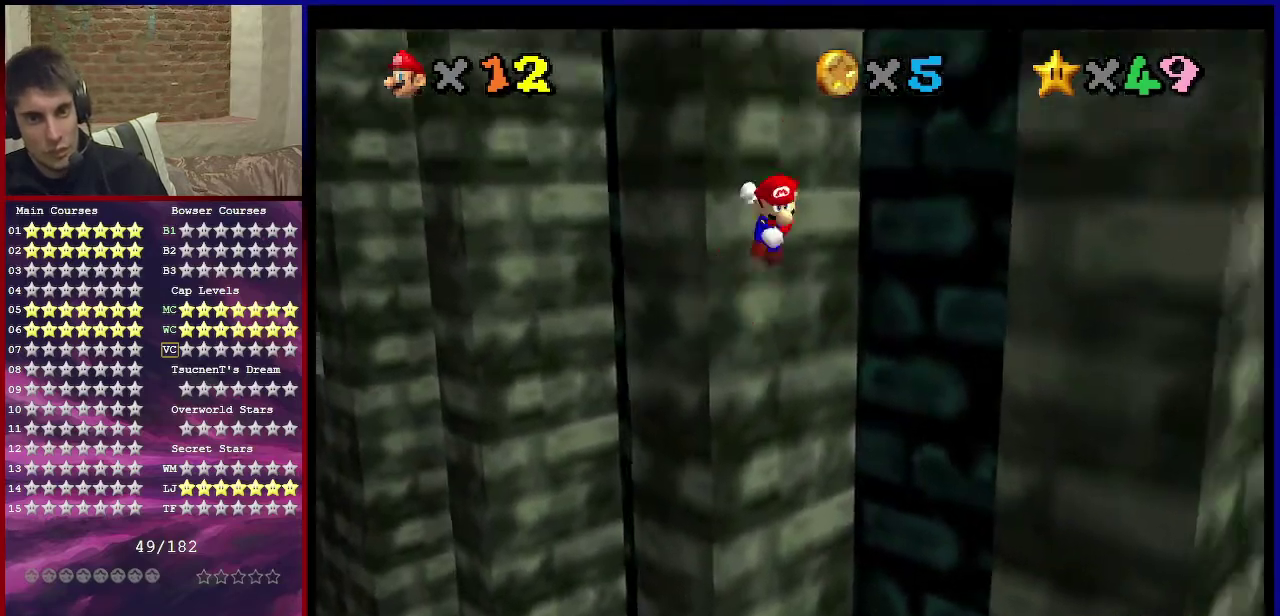
{"dt_ms": 301, "buttons": [], "left_stick": "right", "events": [[167, "A", "up"], [234, "left_stick", "right"]]}
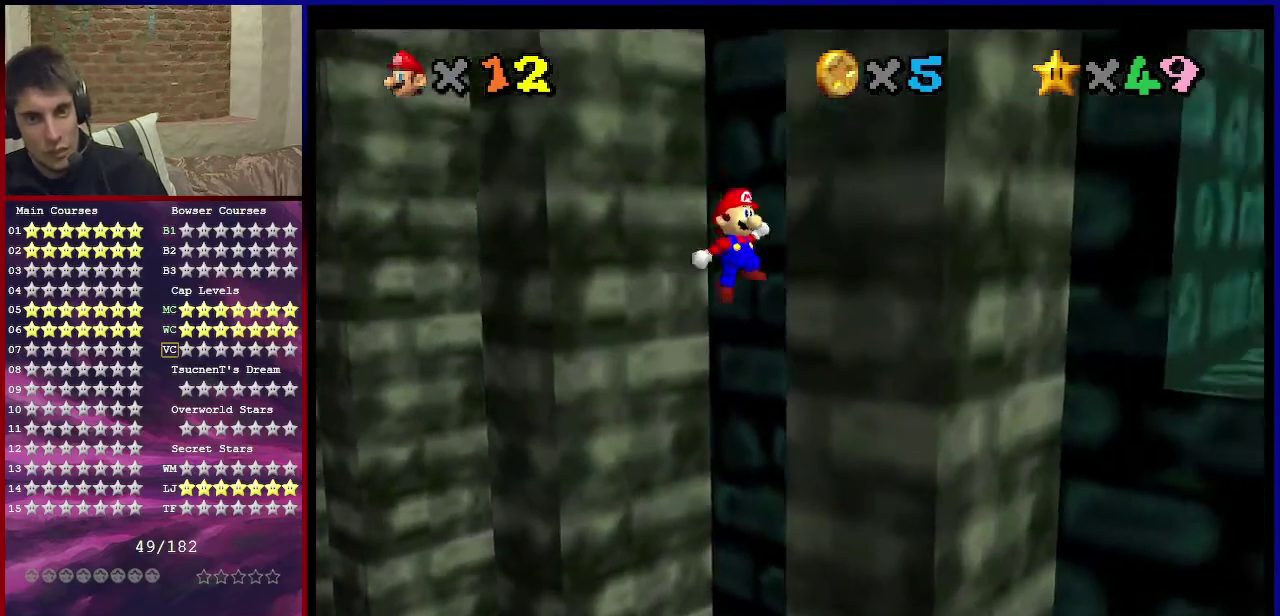
{"dt_ms": 700, "buttons": ["A"], "left_stick": "up-left", "events": [[167, "left_stick", "down-left"], [200, "A", "down"], [267, "left_stick", "left"], [600, "left_stick", "up-left"]]}
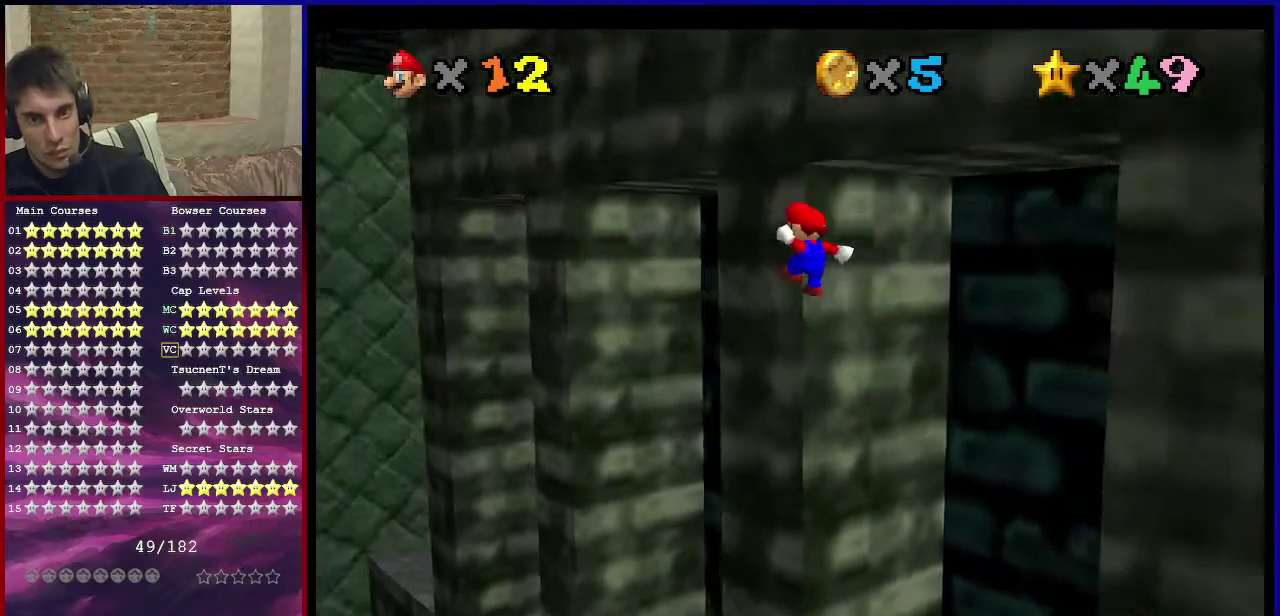
{"dt_ms": 401, "buttons": ["A"], "left_stick": "up", "events": [[367, "left_stick", "up"]]}
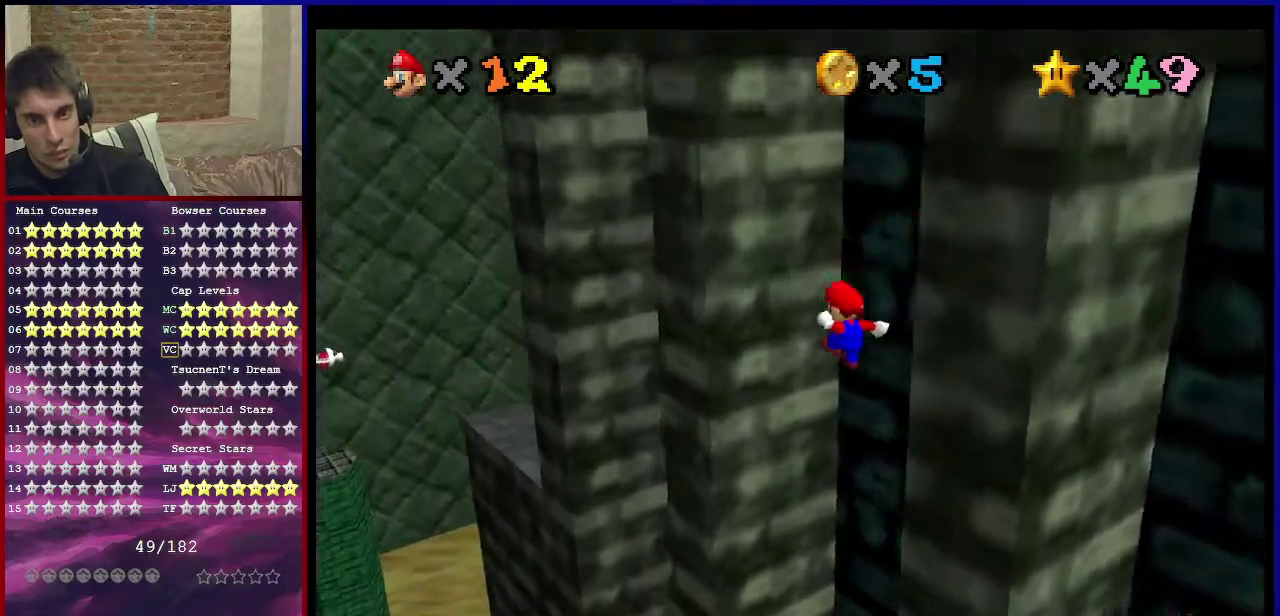
{"dt_ms": 600, "buttons": ["A"], "left_stick": "down-right", "events": [[233, "A", "up"], [500, "left_stick", "down-right"], [567, "A", "down"]]}
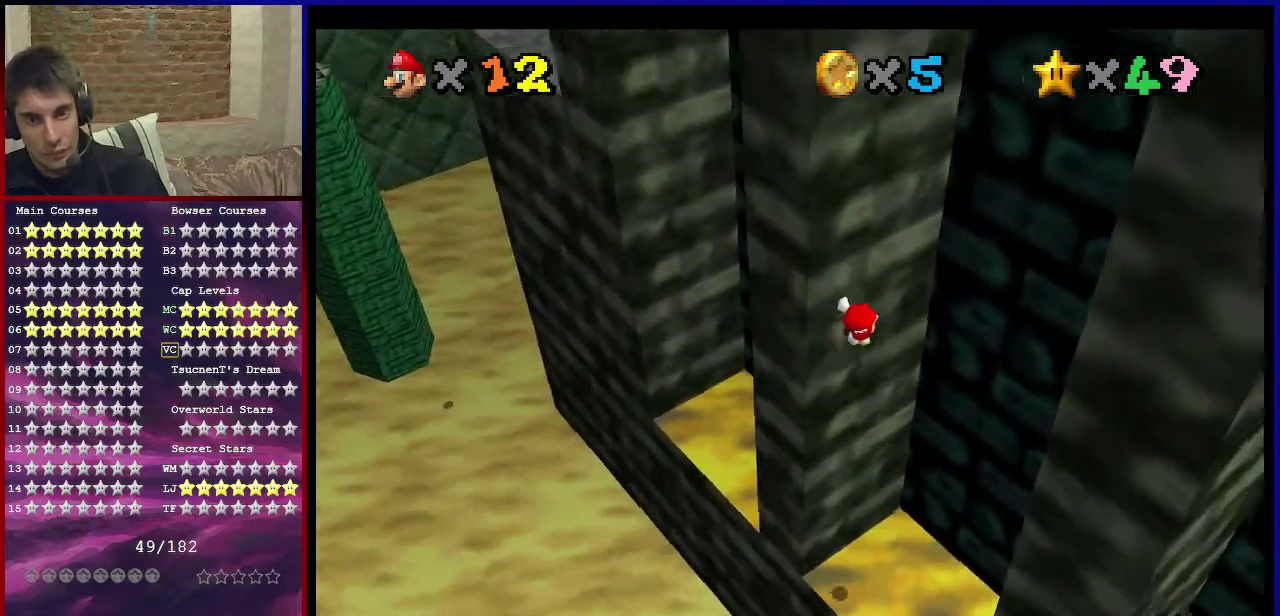
{"dt_ms": 401, "buttons": [], "left_stick": "down-right", "events": [[401, "A", "up"]]}
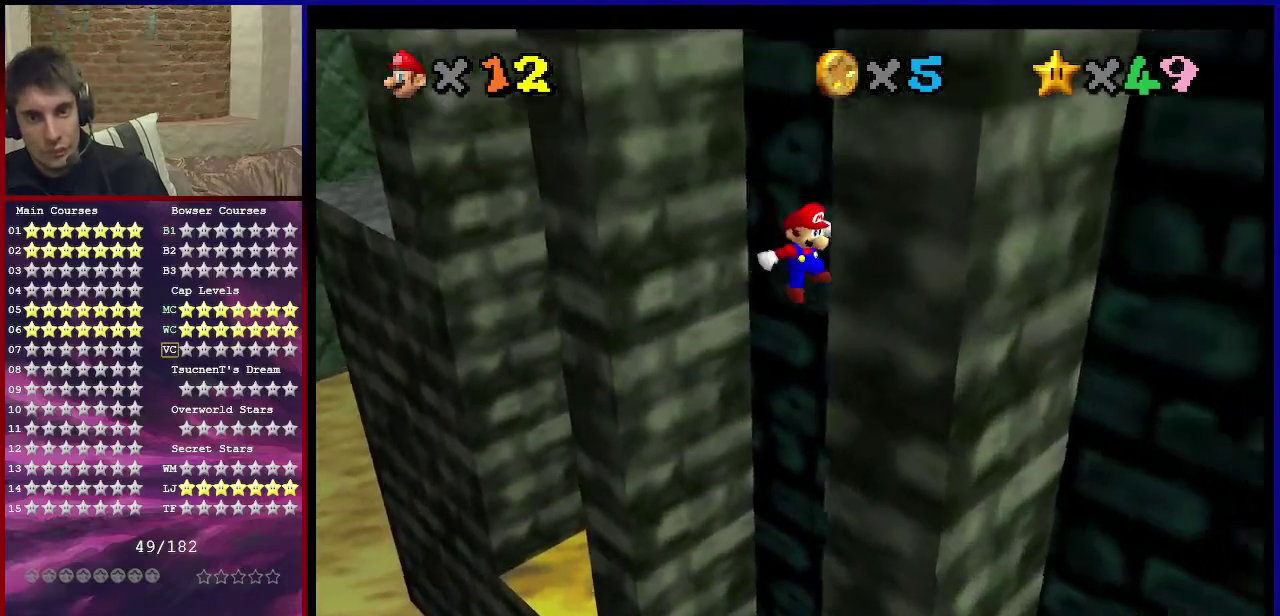
{"dt_ms": 801, "buttons": ["A"], "left_stick": "up-left", "events": [[133, "left_stick", "left"], [167, "A", "down"], [734, "left_stick", "up-left"]]}
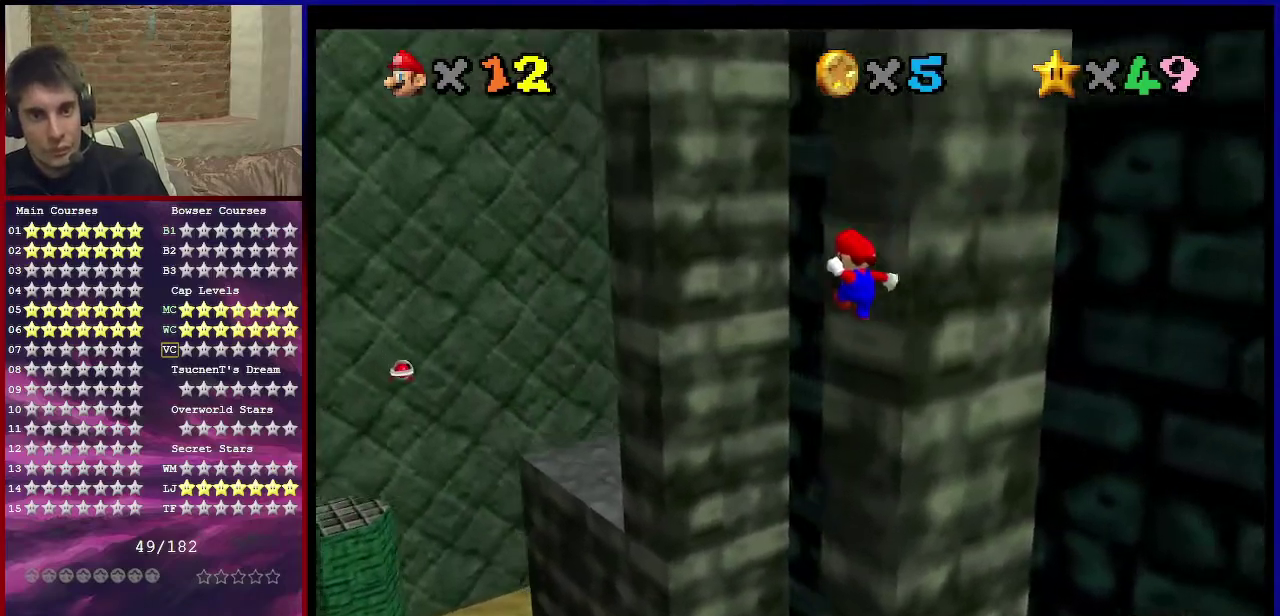
{"dt_ms": 300, "buttons": ["A"], "left_stick": "up", "events": [[33, "left_stick", "up"]]}